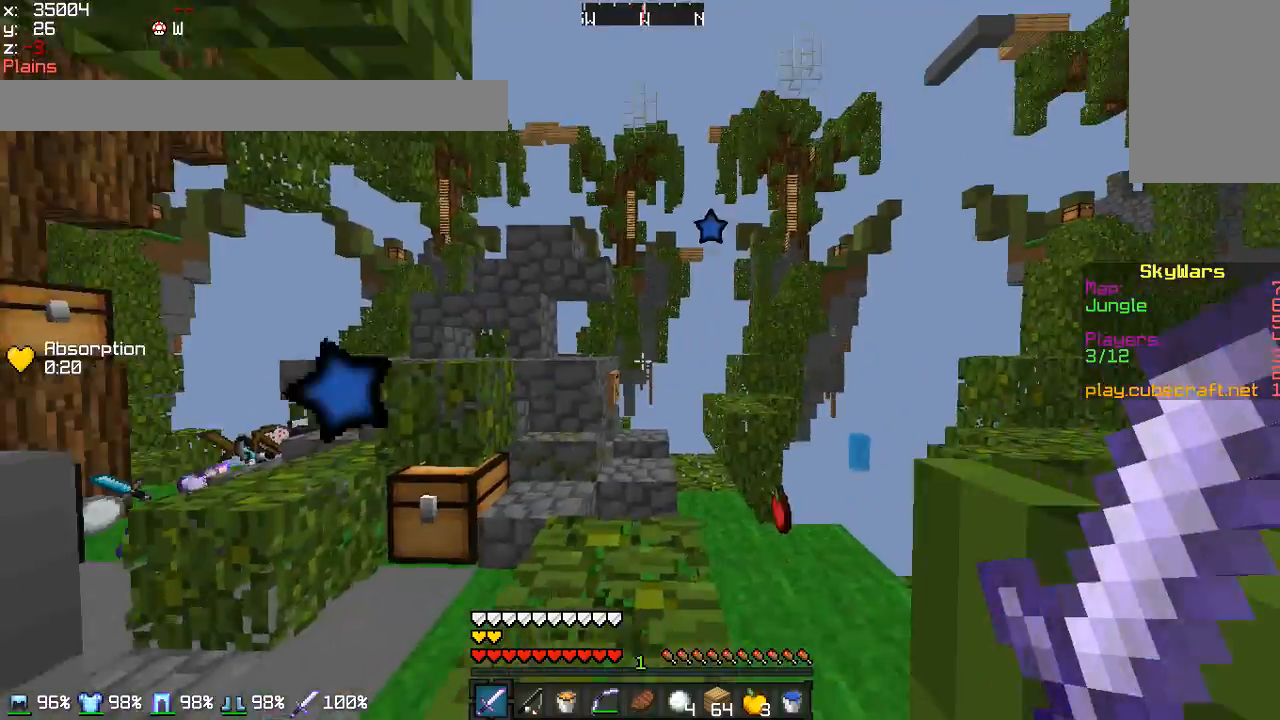
Gameplay with keyboard and mouse; each line is a JSON object with the keys and mouse buttons held at the frame after it. "events" lists presses ("down") and releases ("up") of "a", "d", "s", "w", "mouse_left" and "mouse_right" between this image and that frame as [ms after this image, input, new state], when the widget could be followed in between. "mouse_left", "mouse_right" = the "left", "right" buttons of the "mouse" list. No other keys are recorded. Fast repeated clicks can show as one long hold. Mouse movement is not recorded.
{"keys": ["w"], "mouse": [], "events": [[34, "w", "down"], [201, "d", "up"]]}
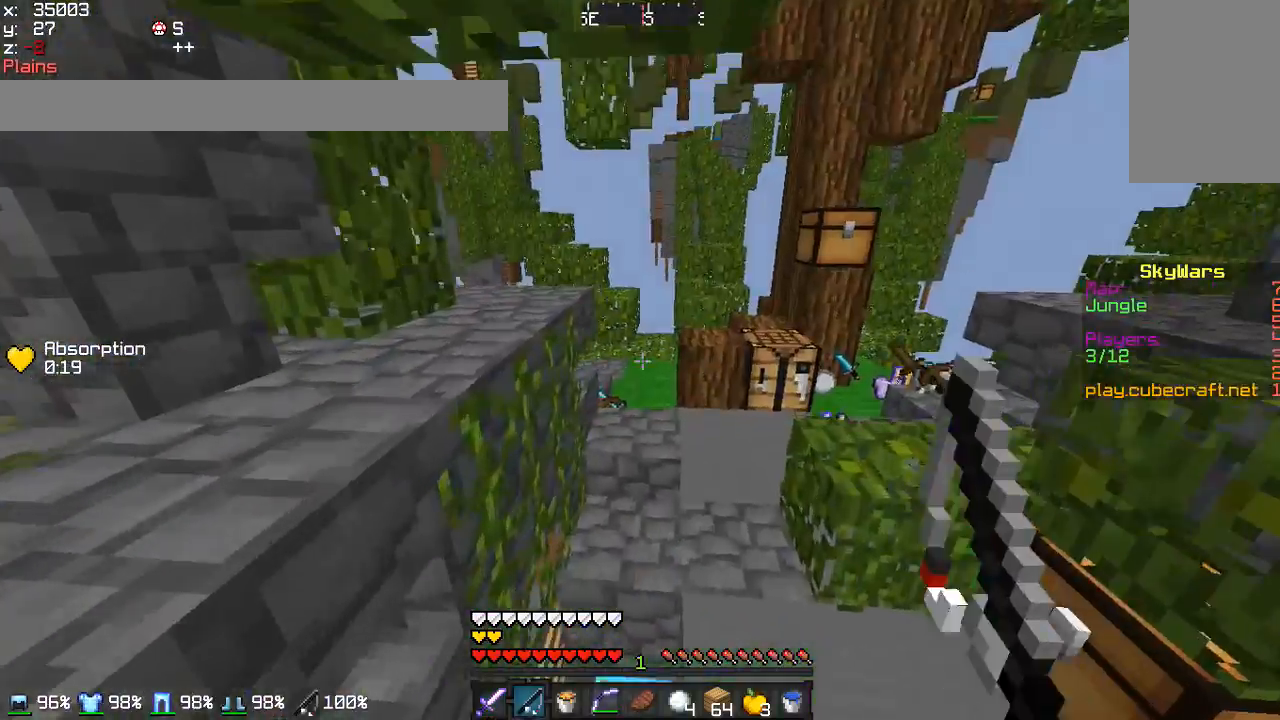
{"keys": ["w"], "mouse": [], "events": [[33, "d", "down"], [133, "d", "up"], [400, "d", "down"], [500, "d", "up"]]}
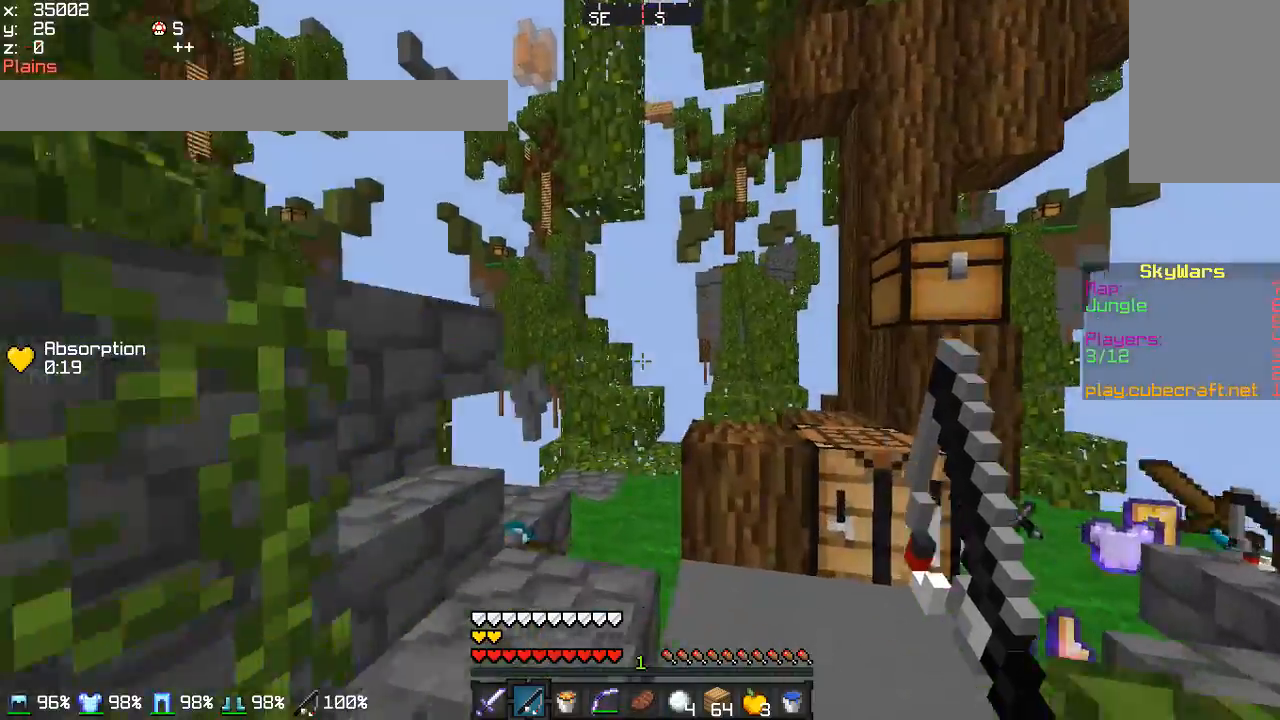
{"keys": ["w"], "mouse": [], "events": [[34, "w", "up"], [201, "mouse_right", "down"], [267, "mouse_right", "up"], [434, "w", "down"]]}
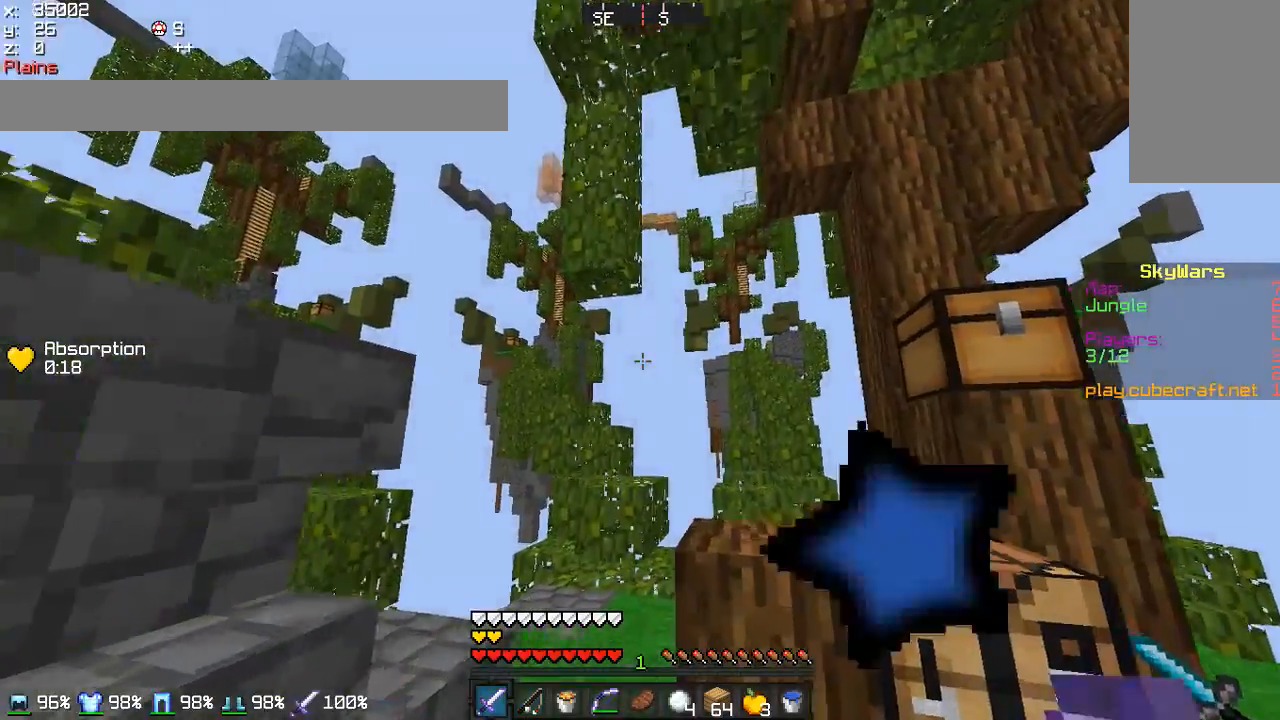
{"keys": ["s"], "mouse": [], "events": [[133, "a", "down"], [133, "w", "up"], [300, "a", "up"], [434, "s", "down"]]}